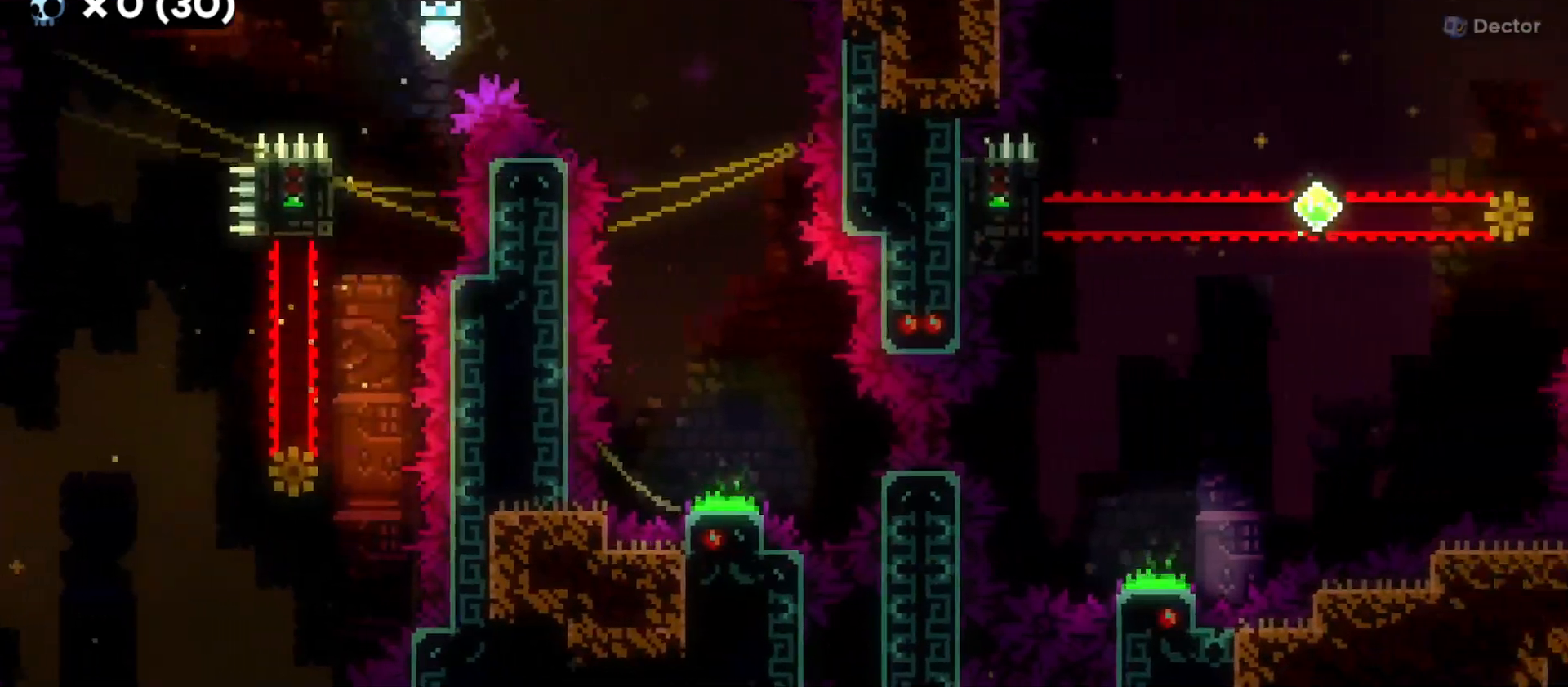
Gameplay with keyboard; each line is a JSON object with the keys held at the frame after it. "events" lists presses ("down") and releases ("up") of "a", "d", "dash", "demo", "grab", "grab2", "jump", "jump2", "s" and "w" between this image and that frame as [ms after this image, input, new state], when the widget could be followed in between. No other keys are recorded. Mouse input is not recorded. Key names are as the overlay labels them; some are game actions (e.g. jump) rather than physical keys.
{"keys": ["s"], "events": [[250, "d", "up"]]}
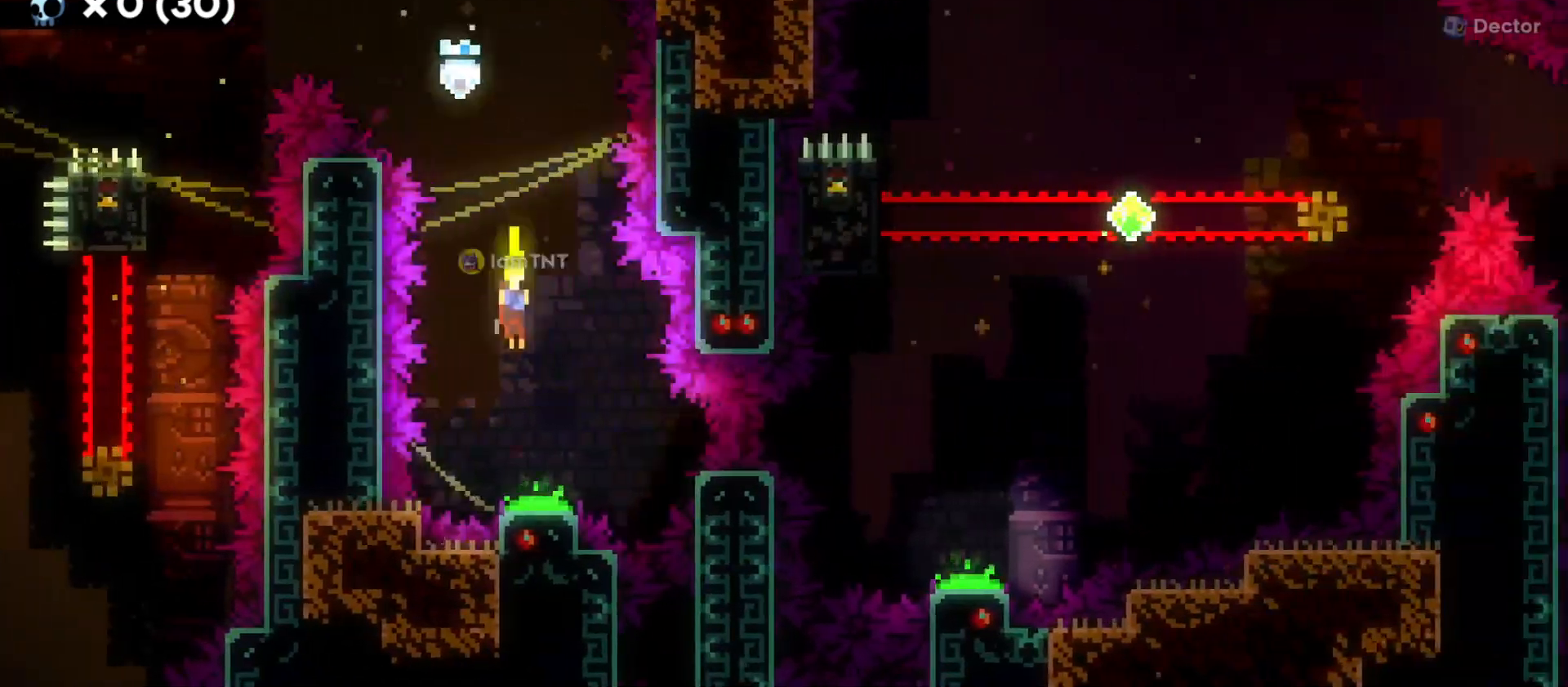
{"keys": ["a", "grab"], "events": [[50, "d", "down"], [150, "s", "up"], [200, "d", "up"], [283, "a", "down"], [283, "grab", "down"]]}
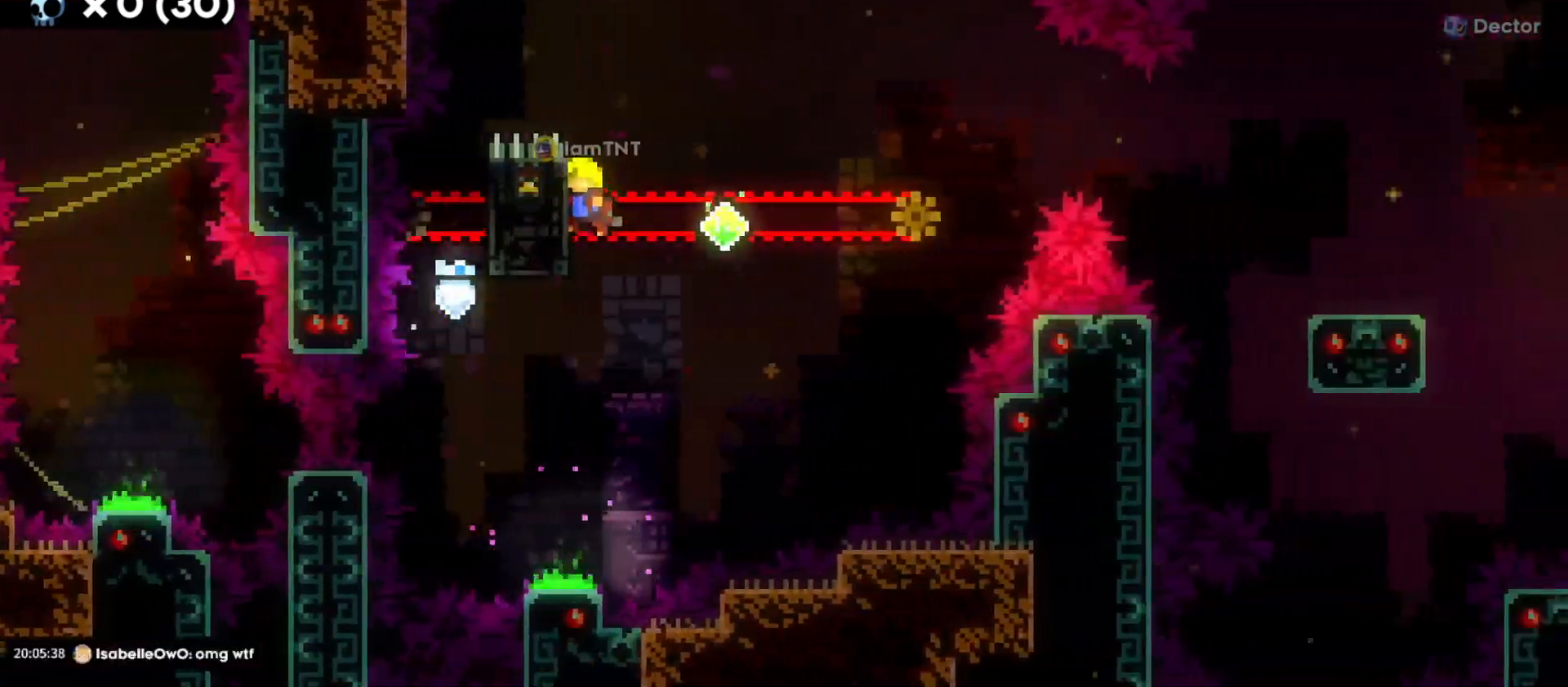
{"keys": ["grab"], "events": [[50, "a", "up"]]}
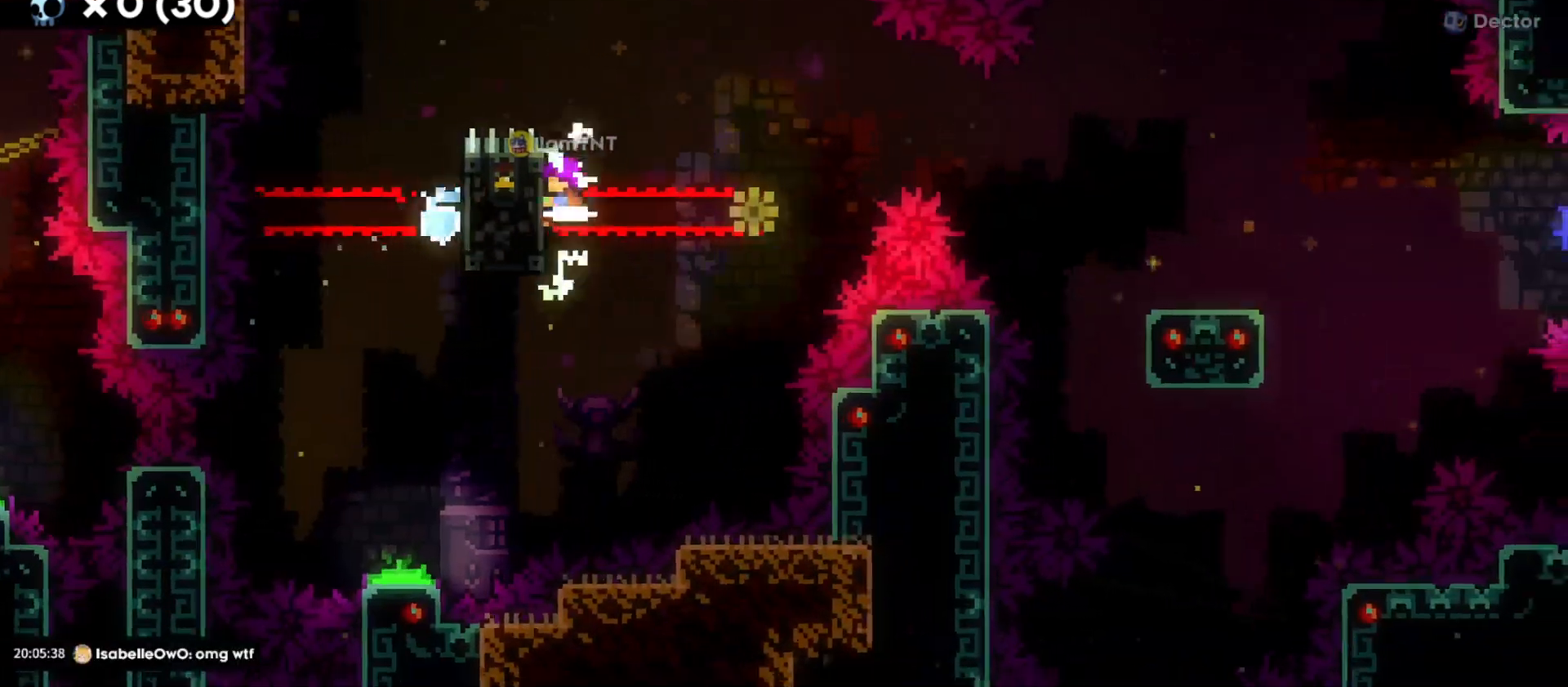
{"keys": ["d", "grab"], "events": [[450, "d", "down"]]}
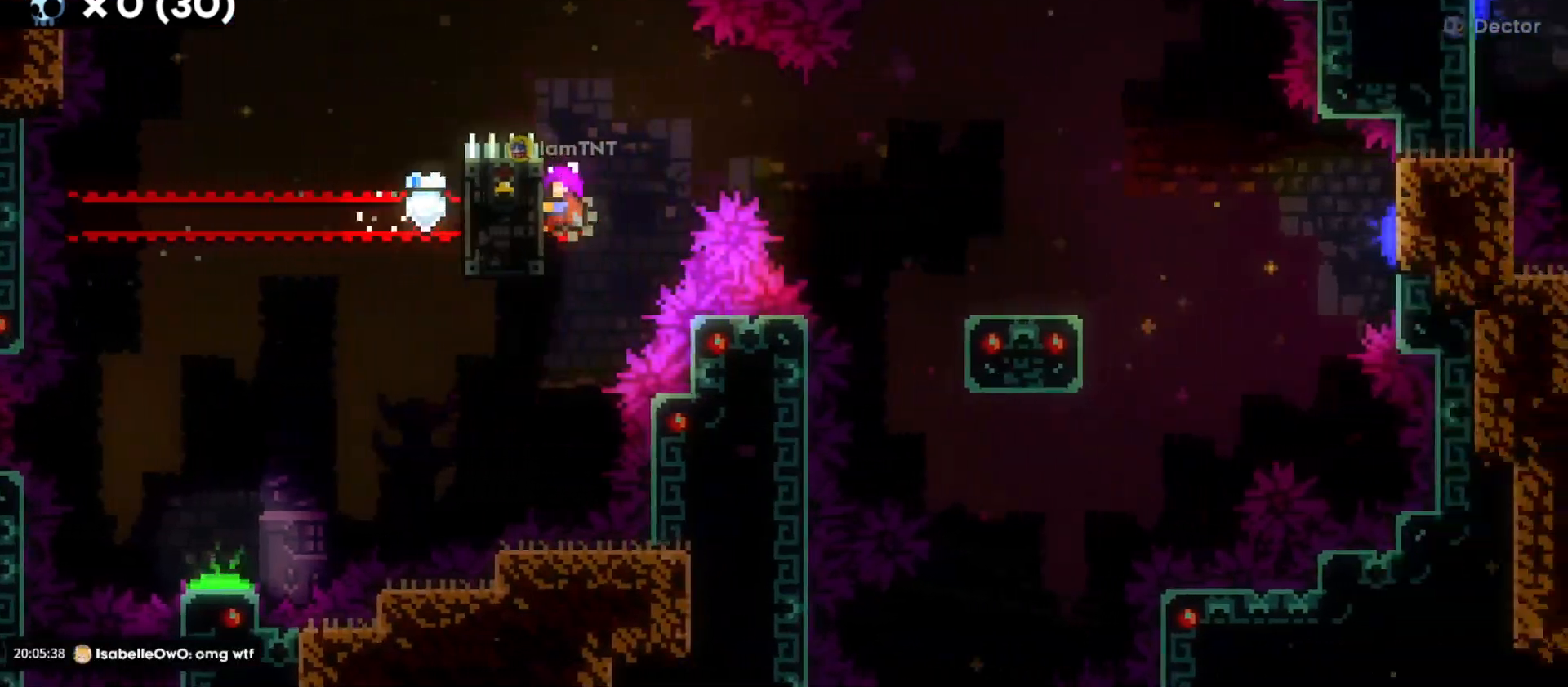
{"keys": ["d", "dash", "s"], "events": [[16, "jump", "down"], [133, "grab", "up"], [183, "jump", "up"], [466, "s", "down"], [500, "dash", "down"]]}
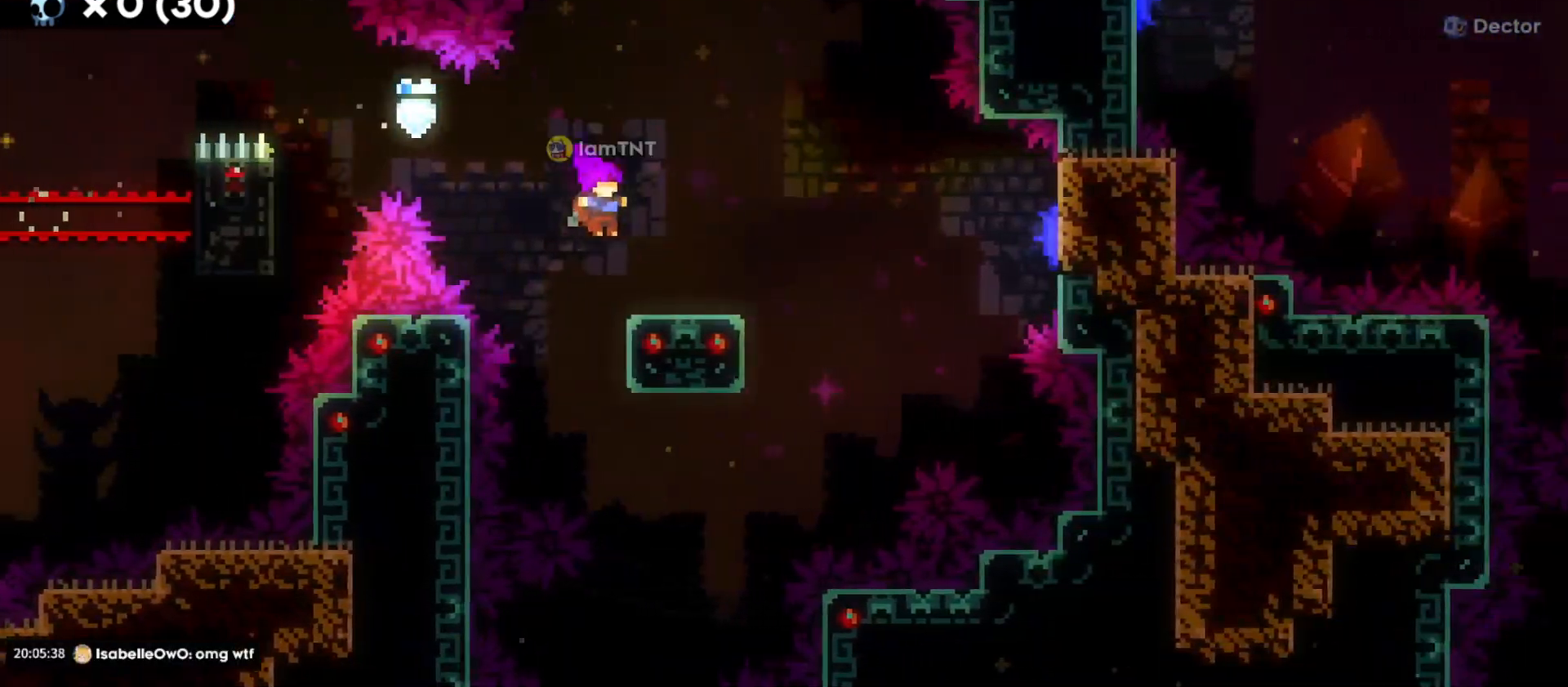
{"keys": ["d", "jump"], "events": [[150, "dash", "up"], [166, "s", "up"], [200, "jump", "down"]]}
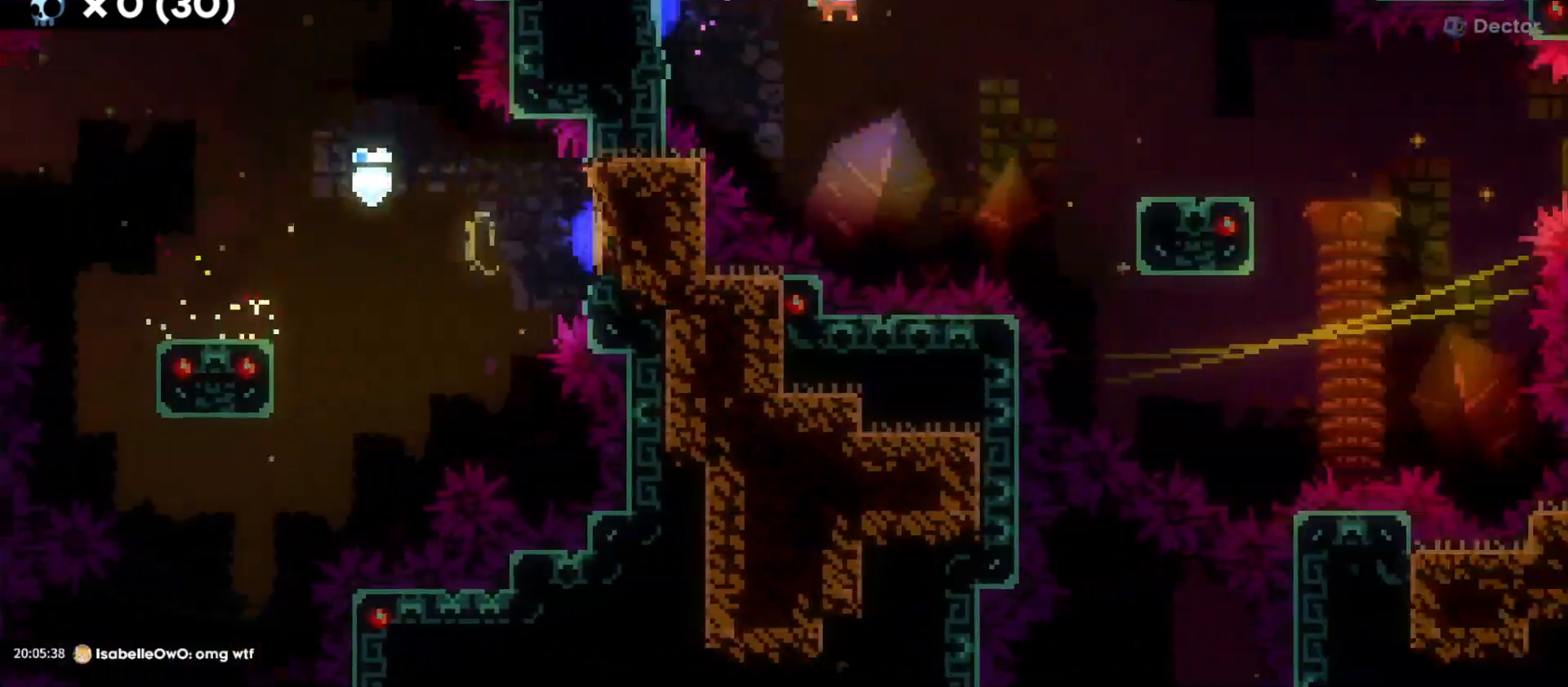
{"keys": ["d", "jump"], "events": [[166, "jump", "up"], [250, "s", "down"], [266, "dash", "down"], [400, "dash", "up"], [416, "s", "up"], [466, "jump", "down"]]}
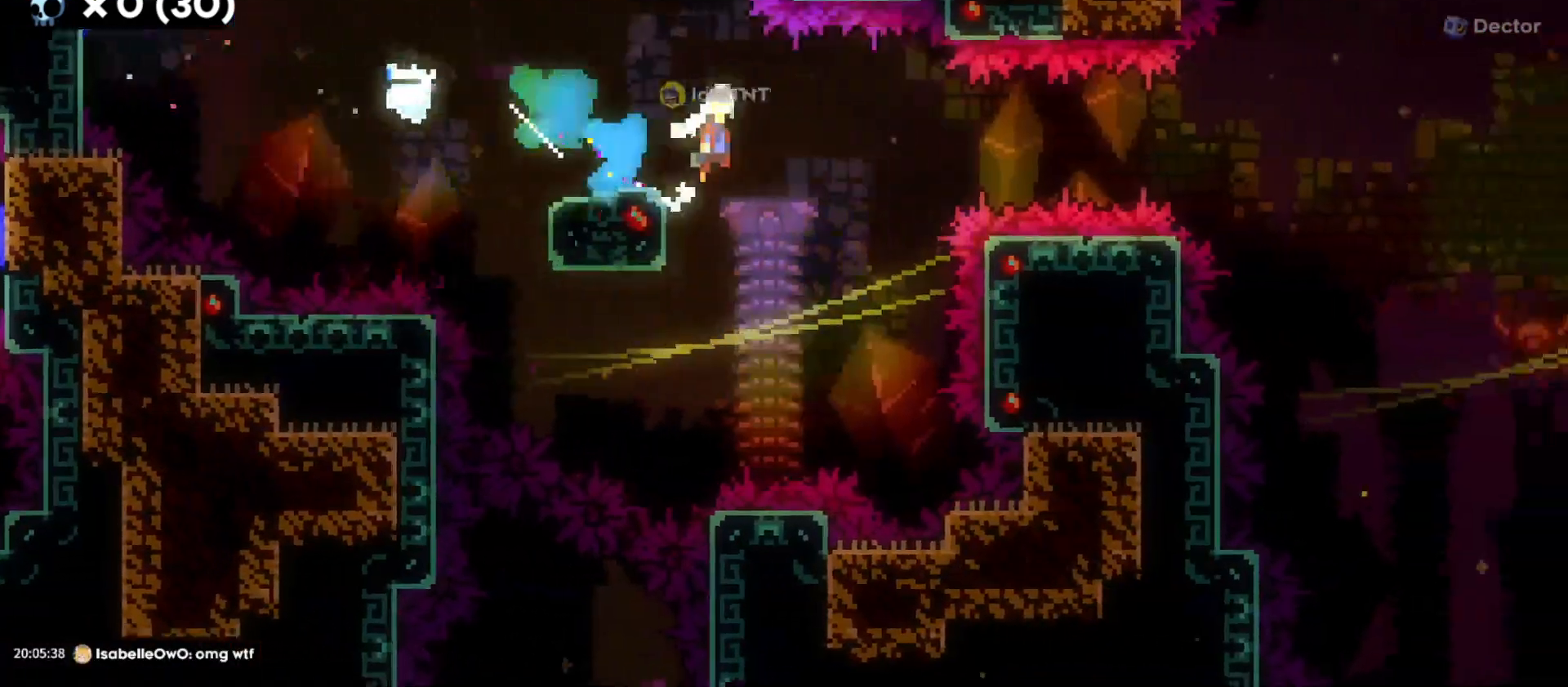
{"keys": ["d"], "events": [[450, "jump", "up"]]}
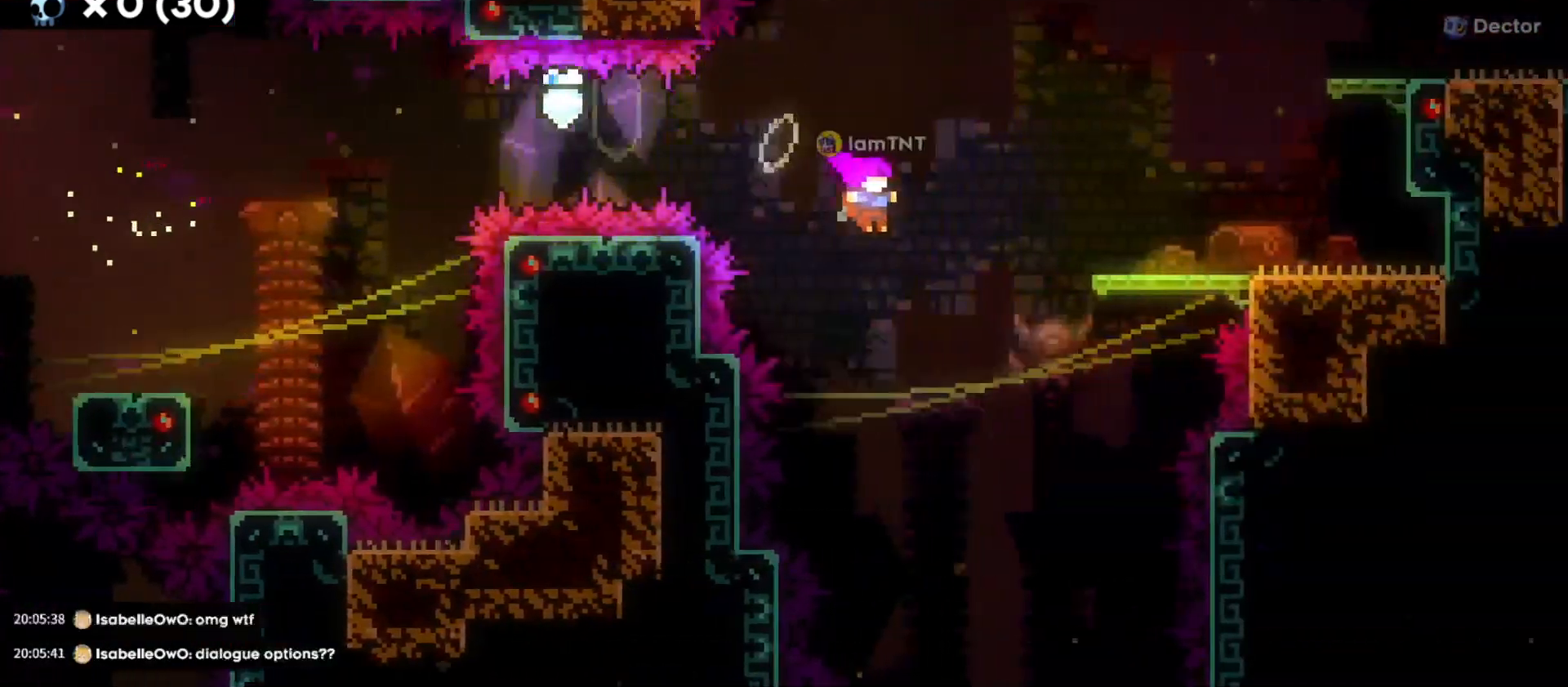
{"keys": ["d", "grab"], "events": [[16, "w", "down"], [83, "dash", "down"], [250, "dash", "up"], [283, "grab", "down"], [383, "w", "up"]]}
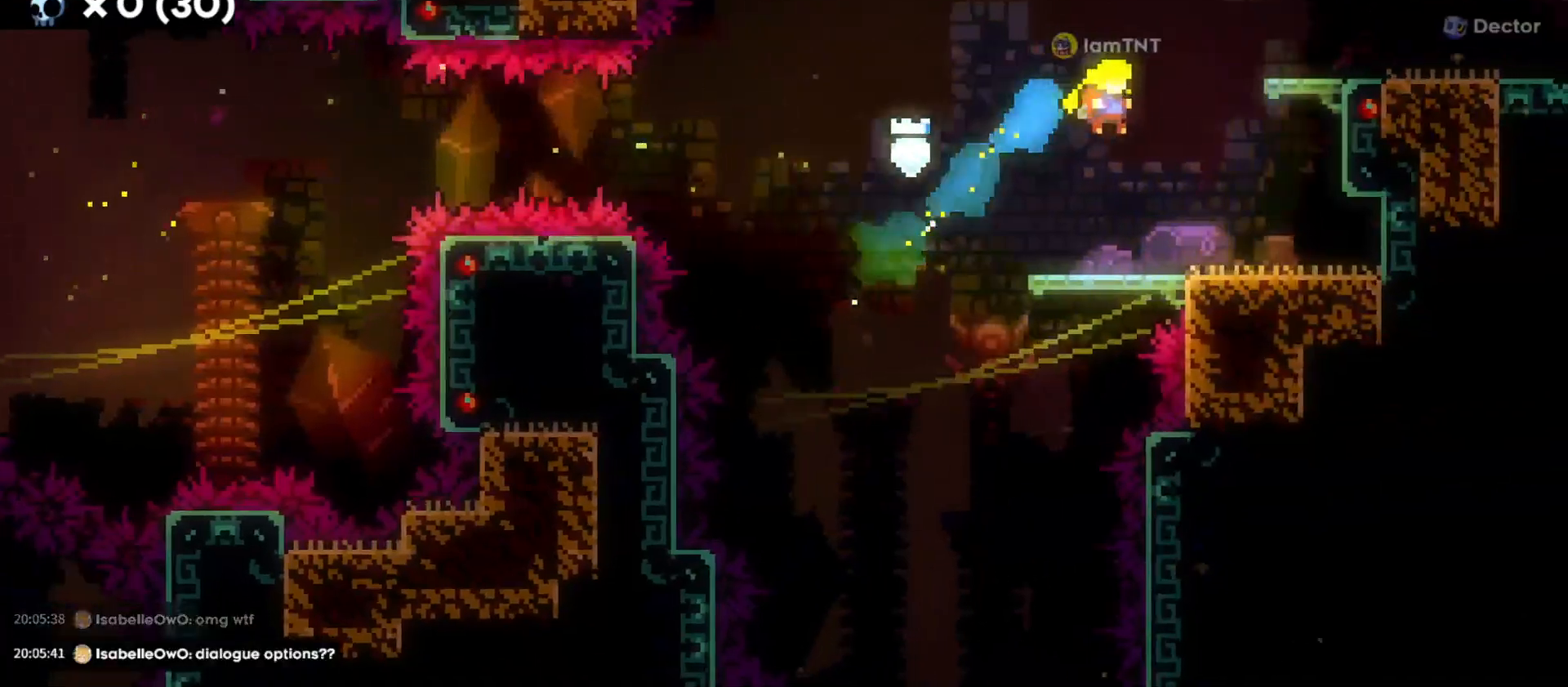
{"keys": ["d", "grab", "jump"], "events": [[233, "jump", "down"], [416, "jump", "up"], [483, "jump", "down"]]}
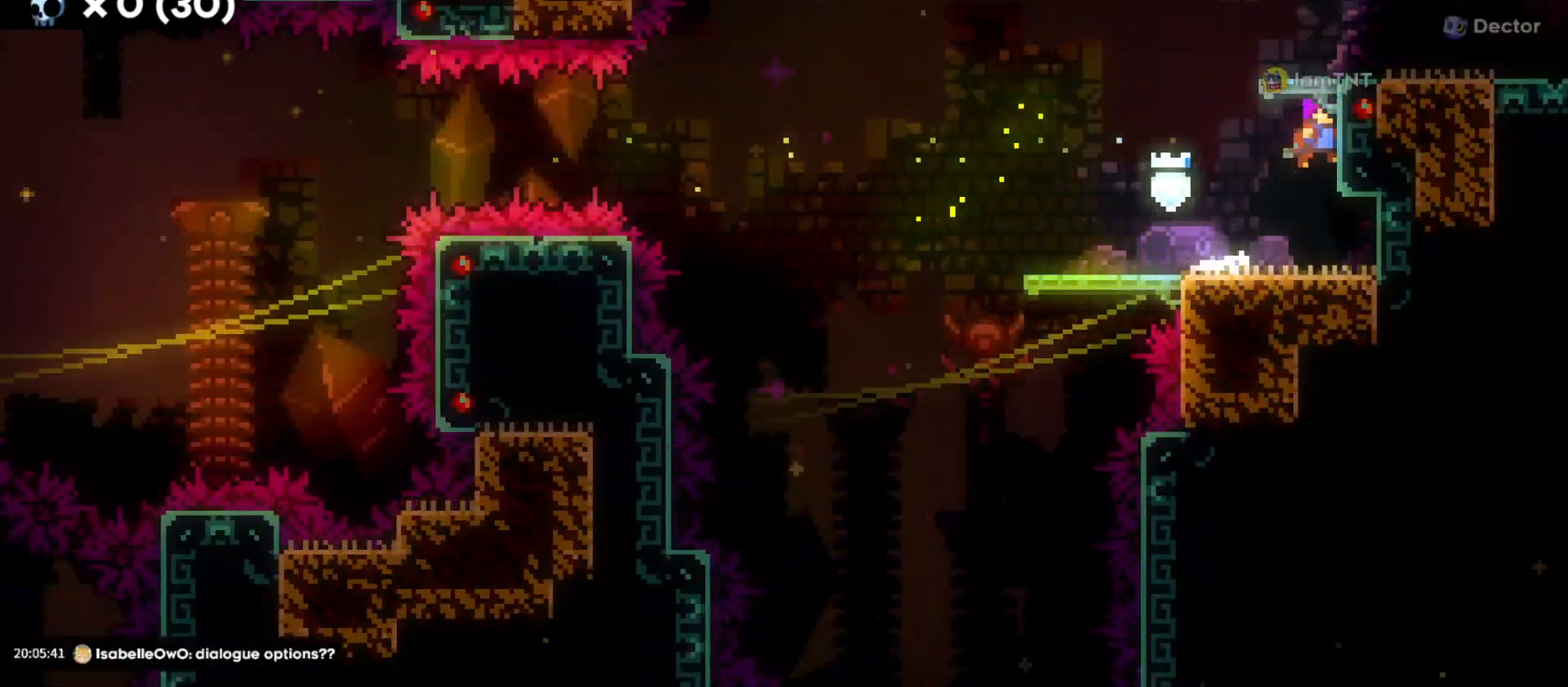
{"keys": ["d", "grab"], "events": [[133, "jump", "up"], [150, "jump", "down"], [250, "jump", "up"]]}
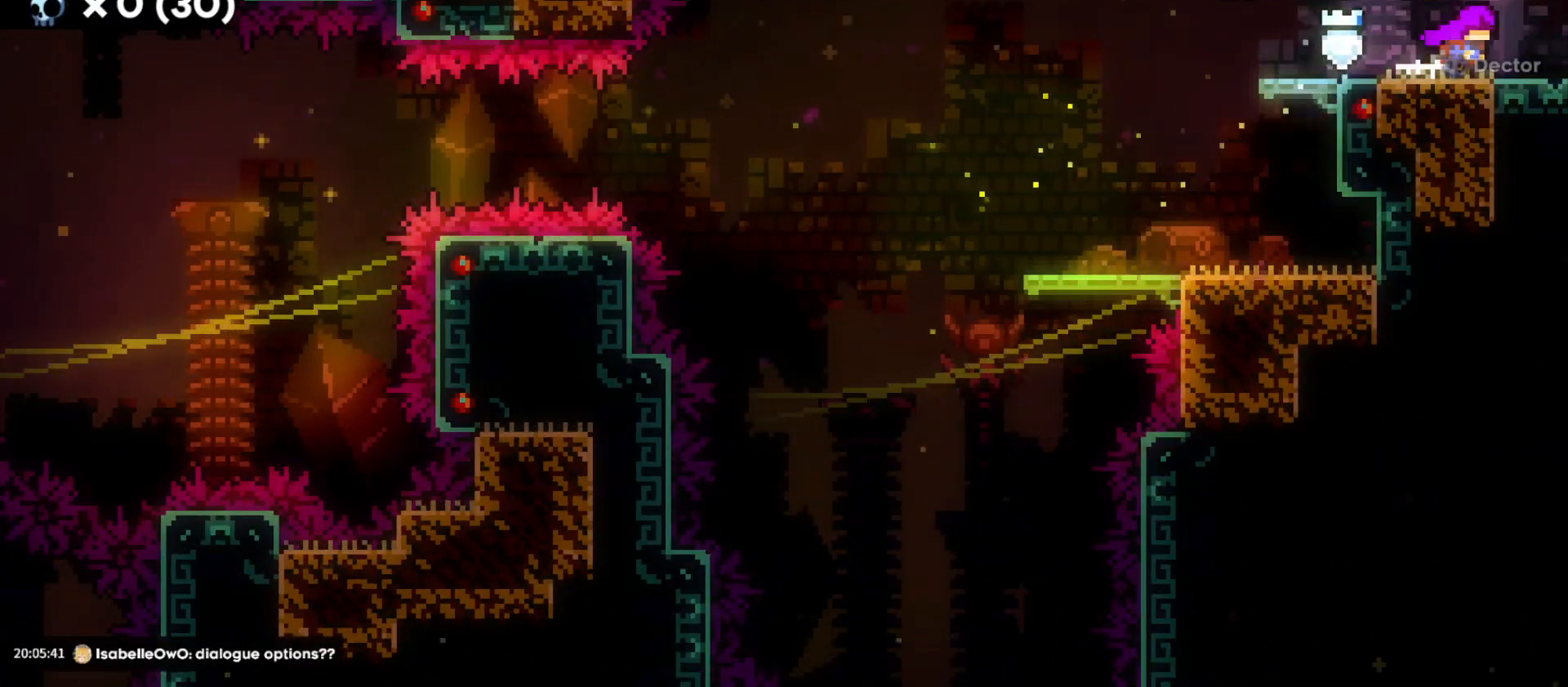
{"keys": ["d"], "events": [[50, "grab", "up"]]}
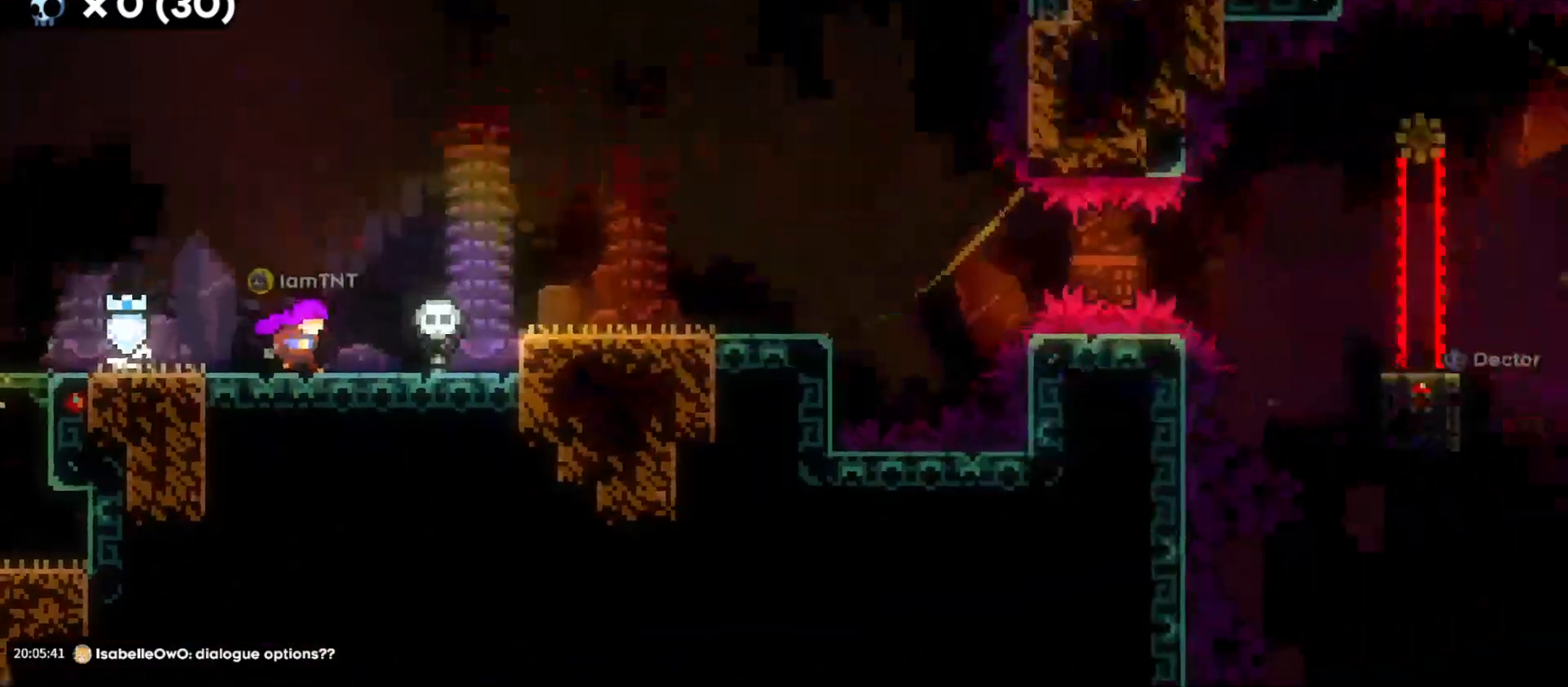
{"keys": ["d"], "events": []}
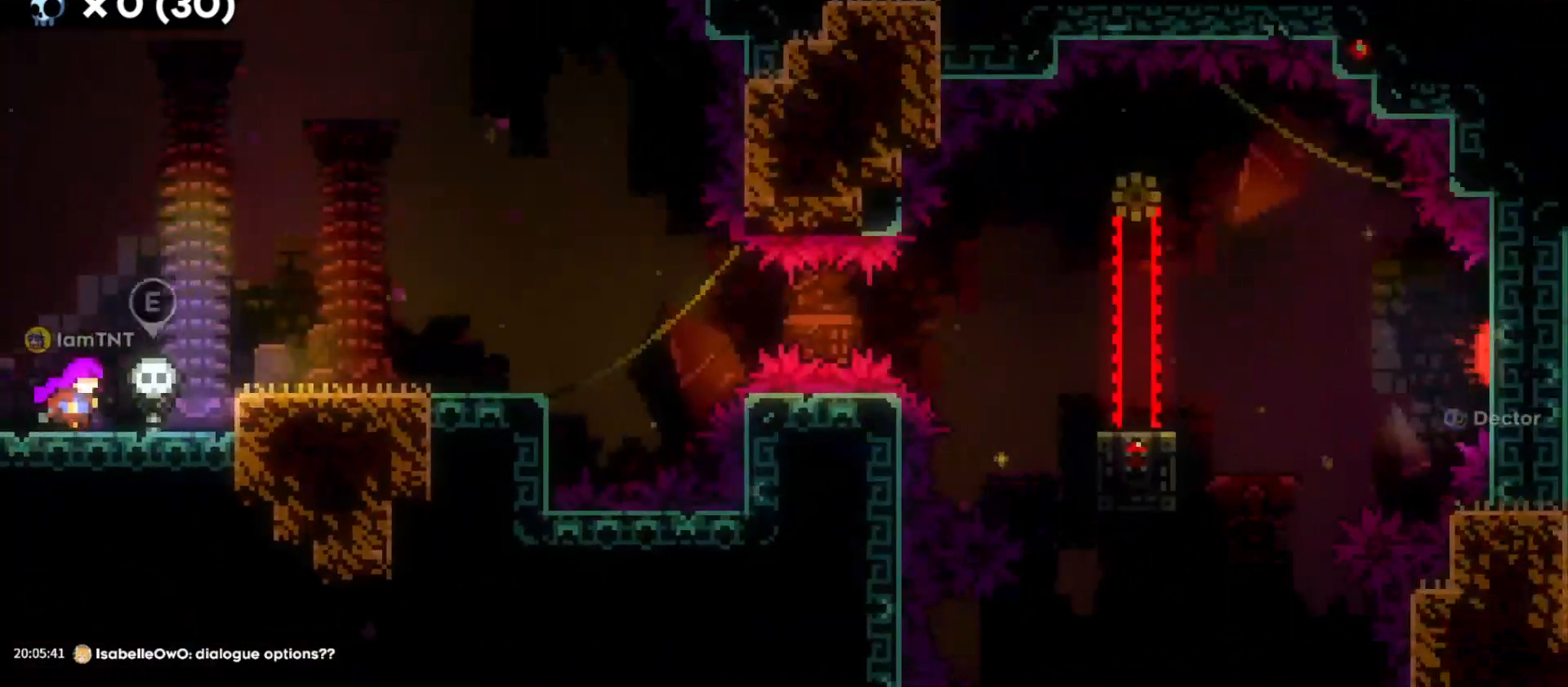
{"keys": ["d"], "events": [[16, "jump", "down"], [133, "jump", "up"]]}
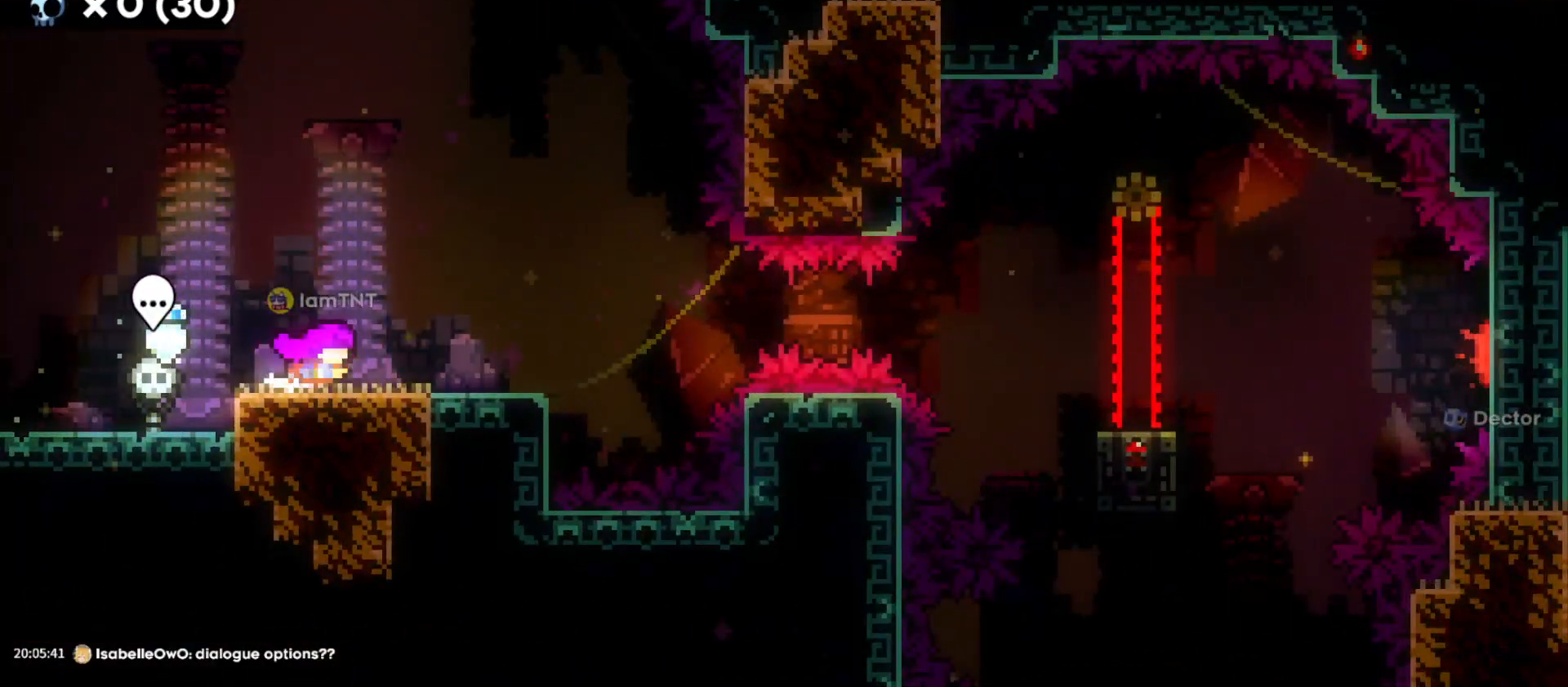
{"keys": ["d", "jump"], "events": [[116, "dash", "down"], [116, "s", "down"], [283, "dash", "up"], [300, "s", "up"], [333, "jump", "down"]]}
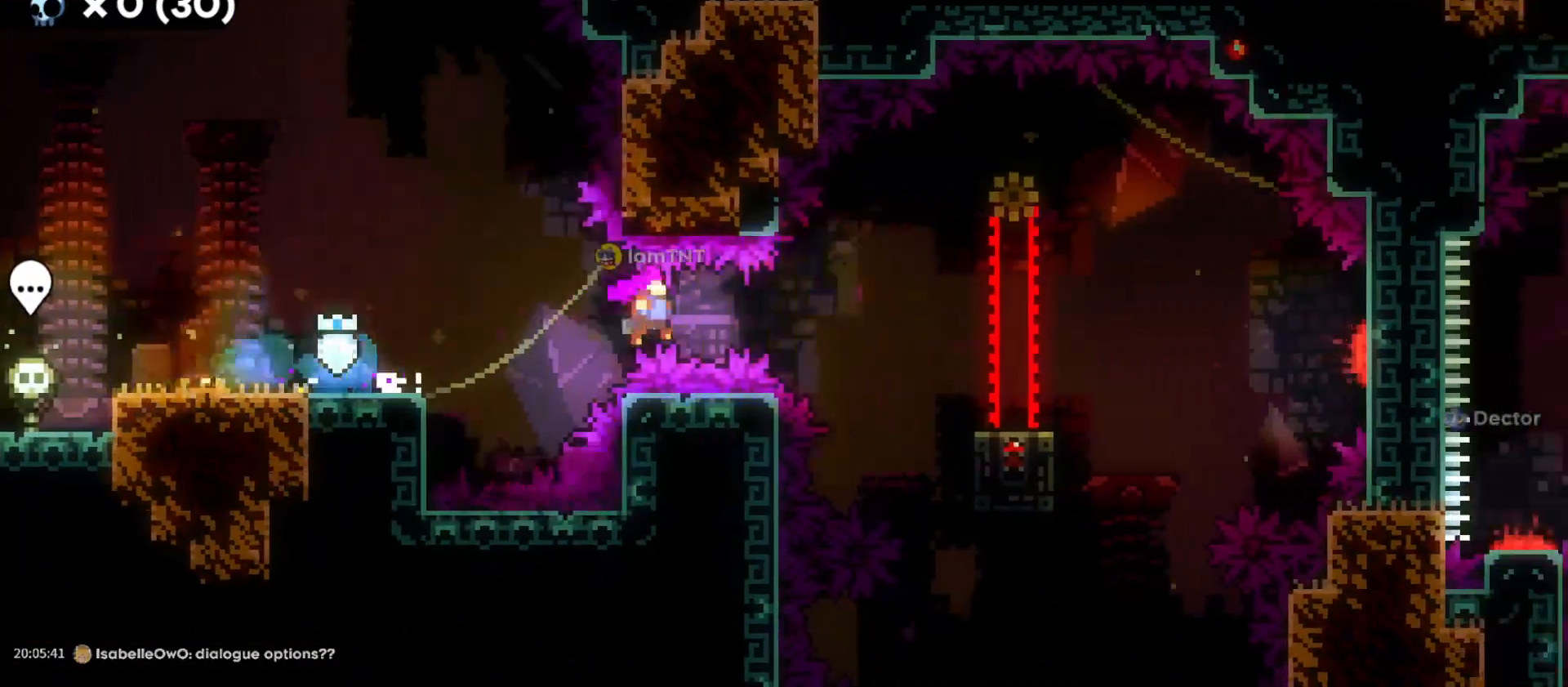
{"keys": ["d", "jump"], "events": [[50, "jump", "up"], [216, "dash", "down"], [233, "s", "down"], [350, "dash", "up"], [366, "s", "up"], [383, "jump", "down"]]}
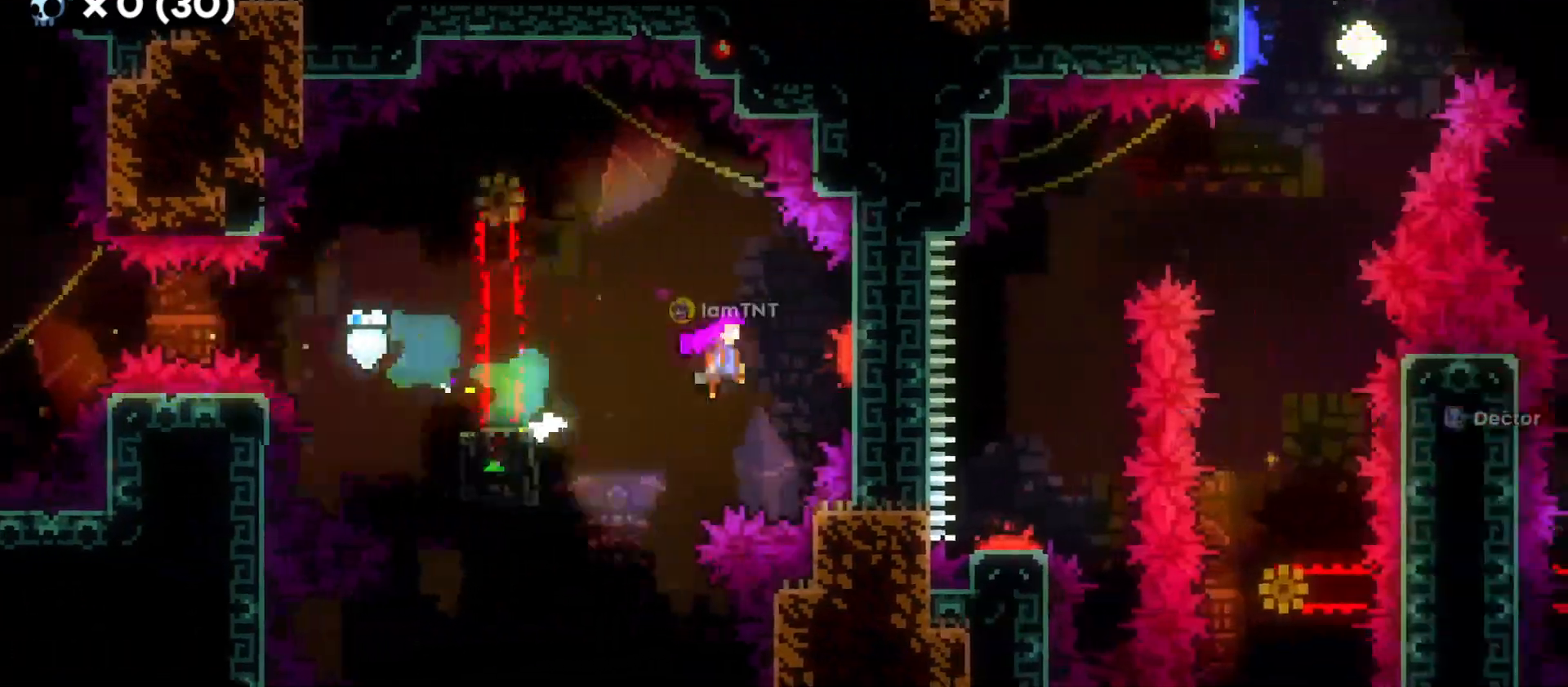
{"keys": ["d"], "events": [[150, "w", "down"], [200, "jump", "up"], [216, "dash", "down"], [366, "dash", "up"], [500, "w", "up"]]}
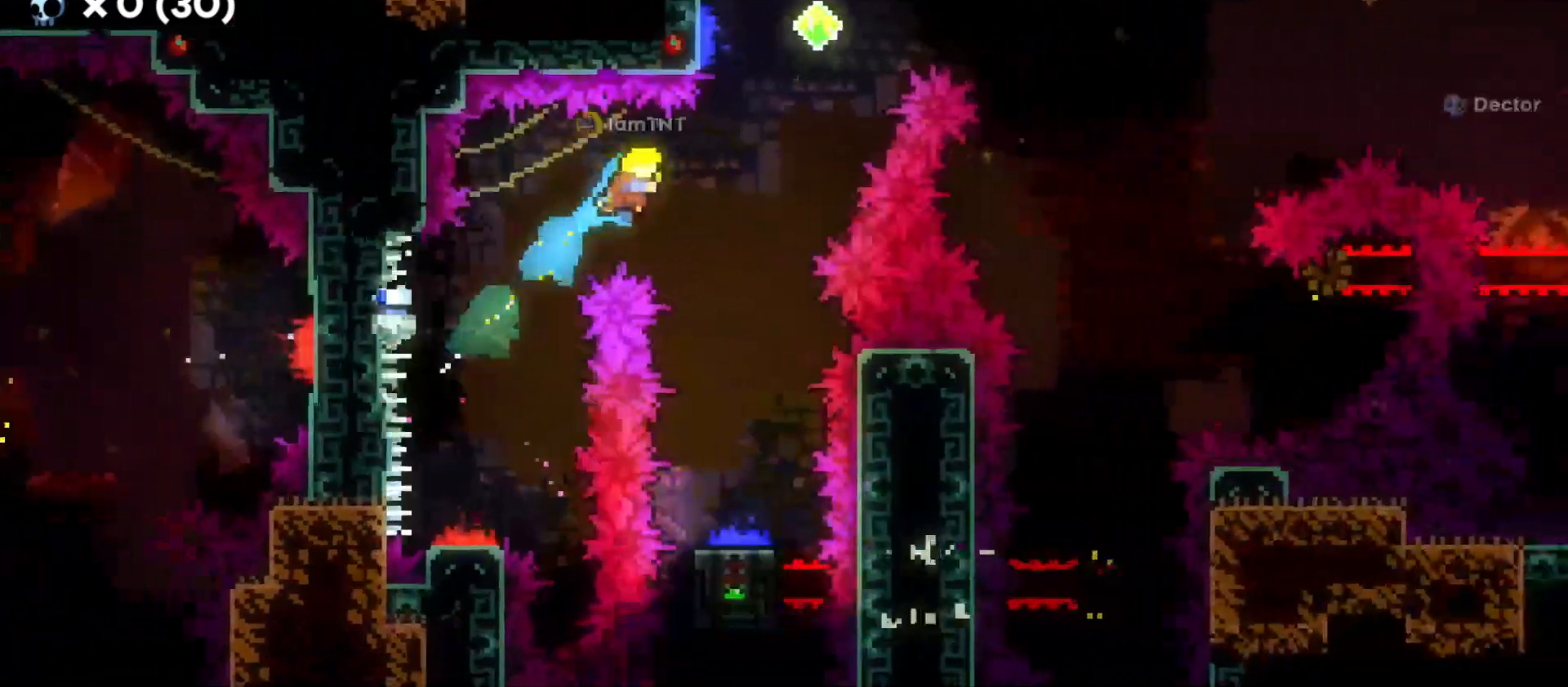
{"keys": ["s"], "events": [[150, "s", "down"], [166, "d", "up"]]}
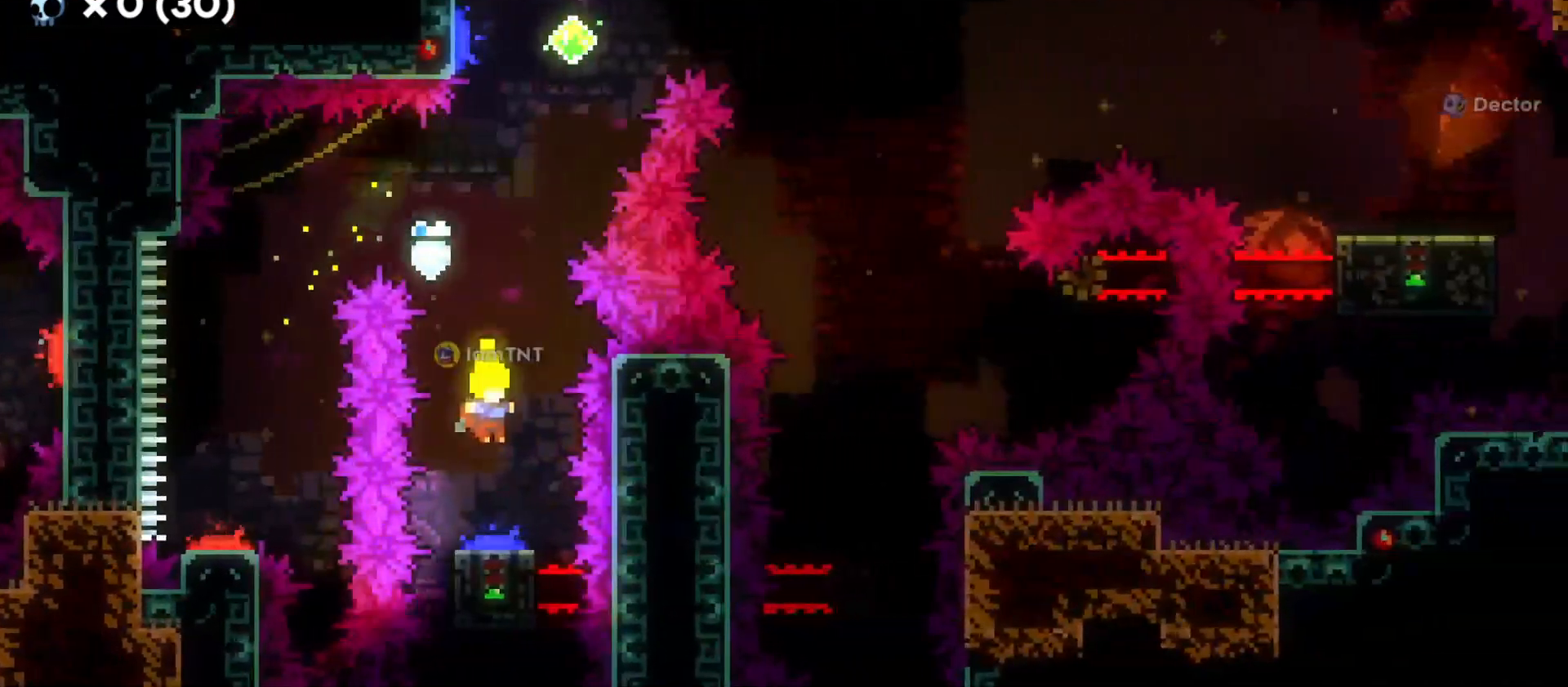
{"keys": ["d"], "events": [[33, "d", "down"], [66, "s", "up"]]}
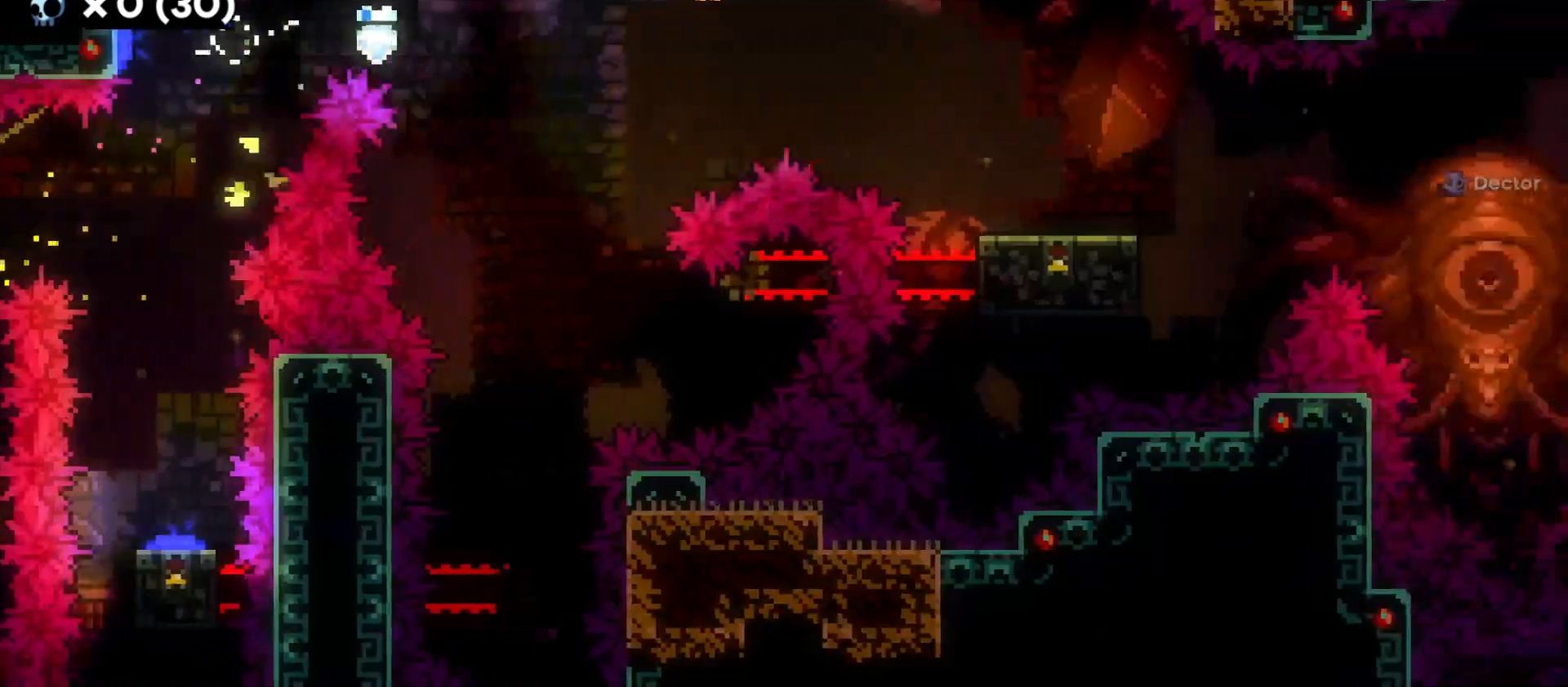
{"keys": ["d", "jump"], "events": [[183, "s", "down"], [200, "dash", "down"], [350, "dash", "up"], [350, "s", "up"], [400, "jump", "down"]]}
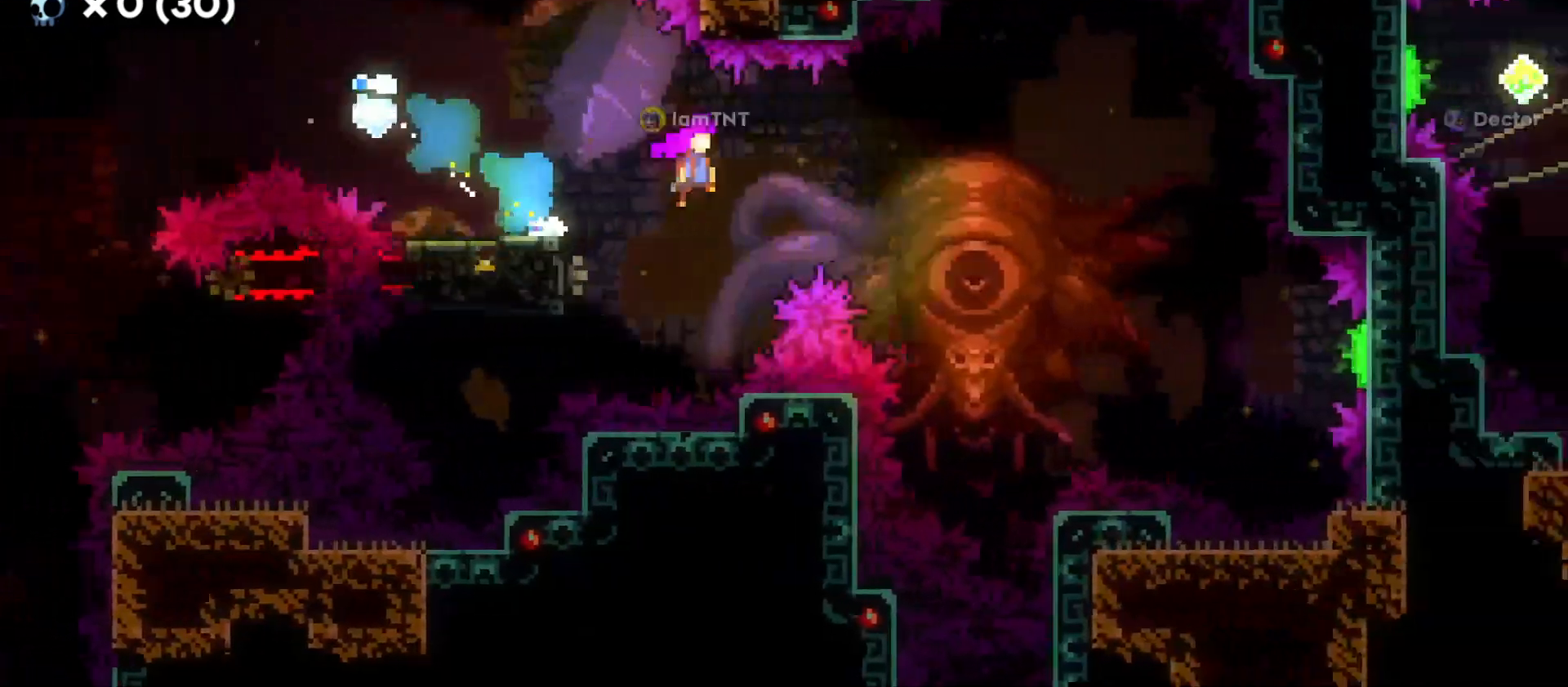
{"keys": ["d"], "events": [[416, "jump", "up"]]}
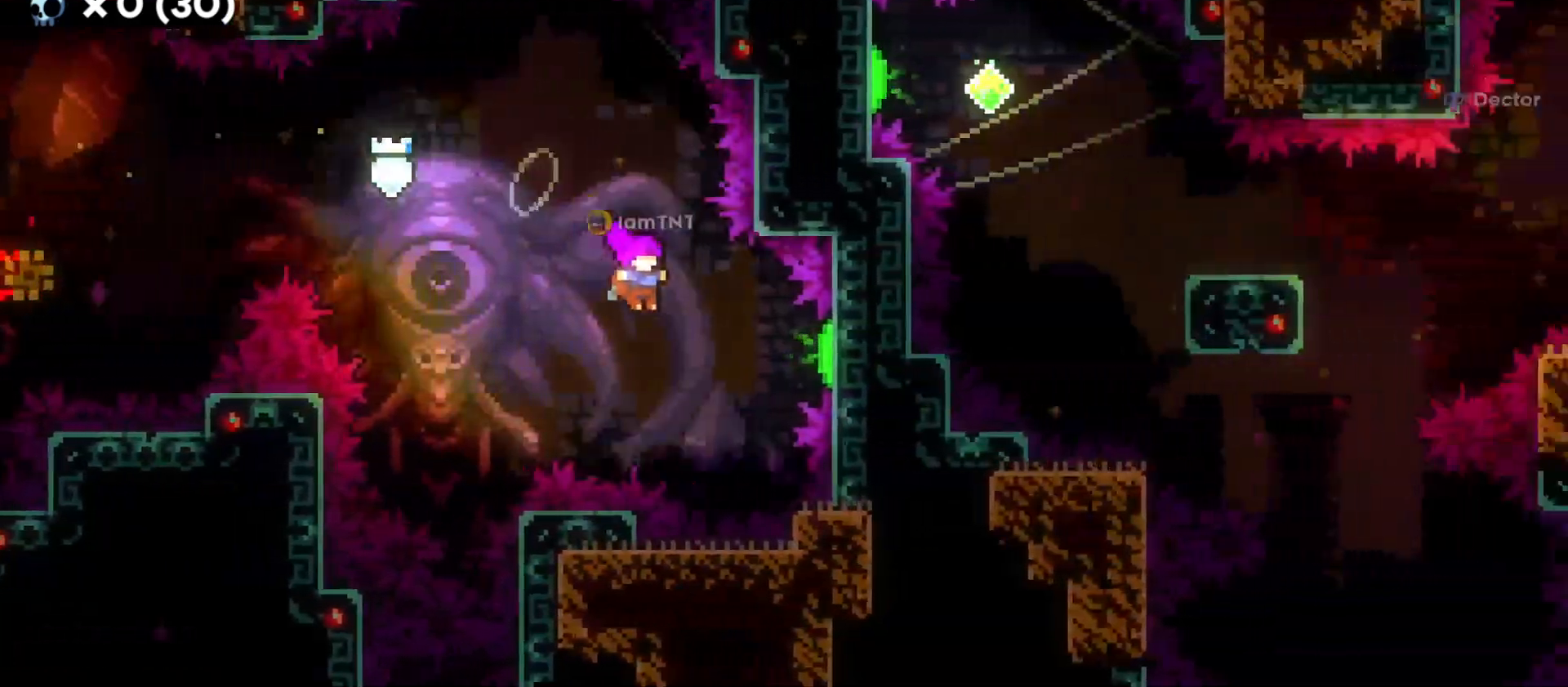
{"keys": ["d", "dash", "s"], "events": [[50, "dash", "down"], [200, "dash", "up"], [483, "s", "down"], [500, "dash", "down"]]}
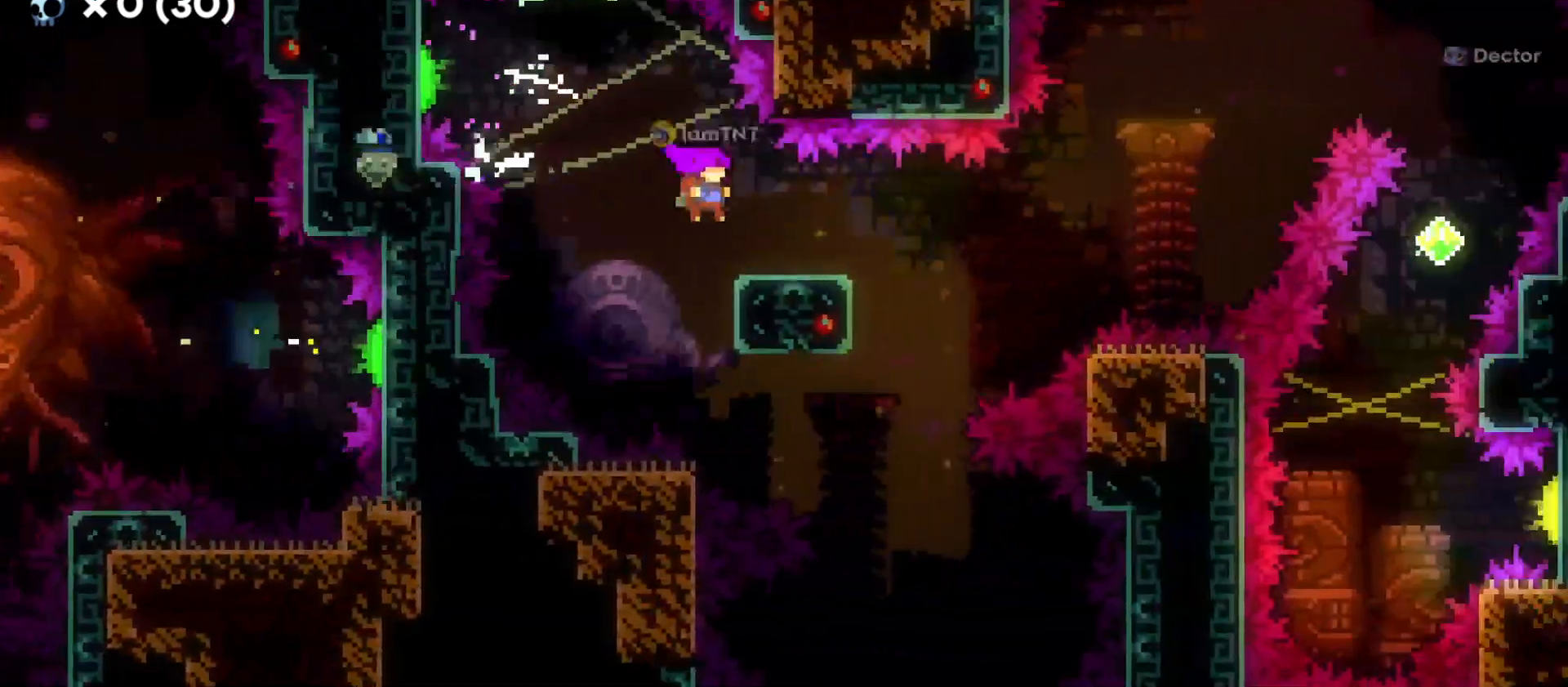
{"keys": ["d", "dash", "w"], "events": [[150, "s", "up"], [166, "dash", "up"], [200, "jump", "down"], [366, "w", "down"], [400, "dash", "down"], [433, "jump", "up"]]}
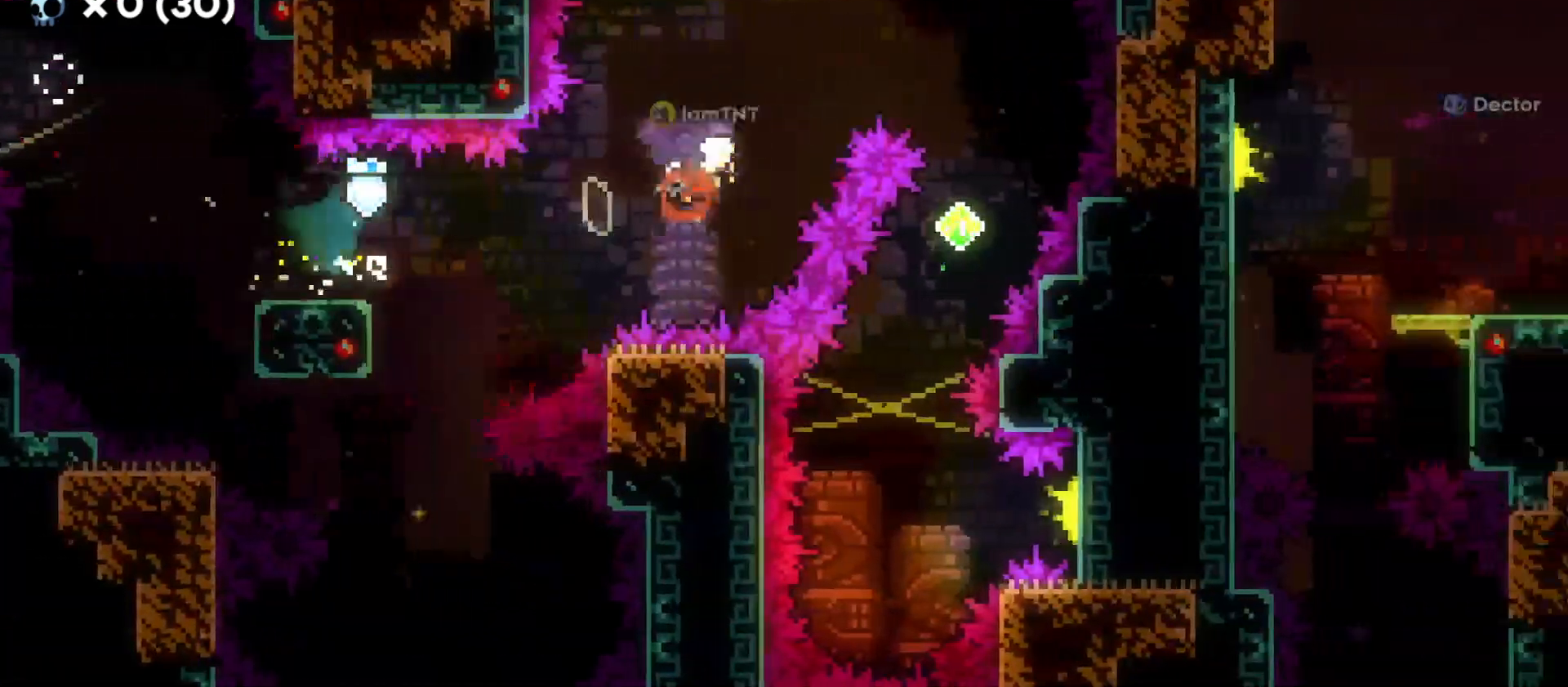
{"keys": ["a"], "events": [[66, "dash", "up"], [116, "w", "up"], [283, "d", "up"], [500, "a", "down"]]}
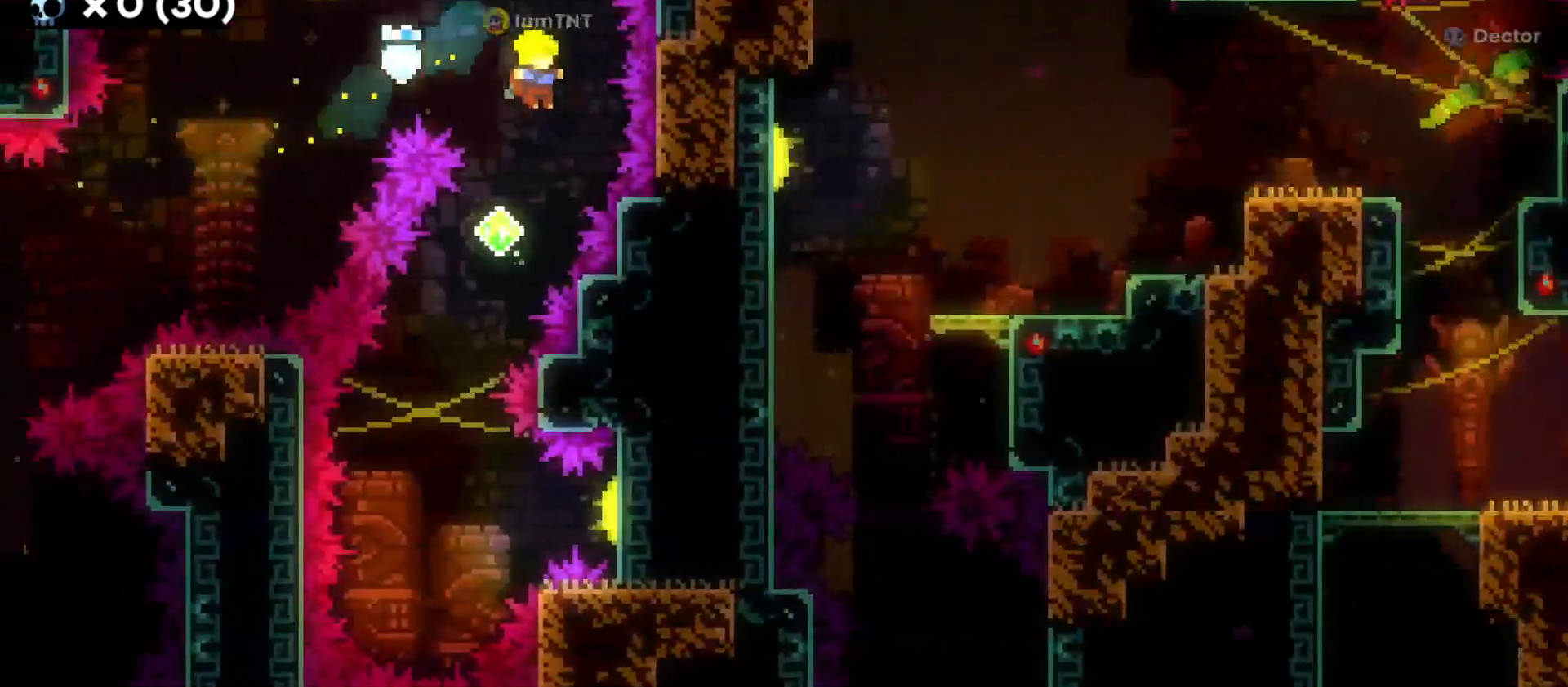
{"keys": [], "events": [[283, "a", "up"]]}
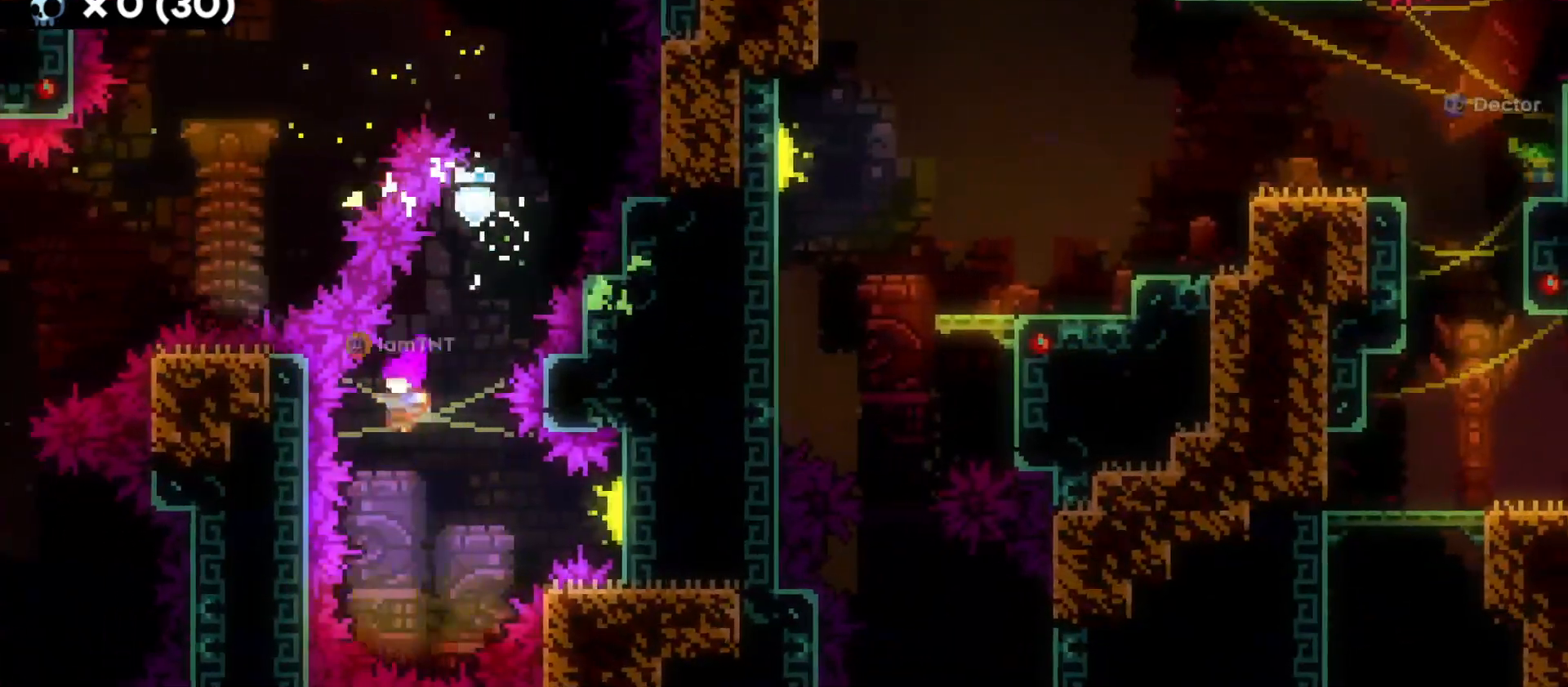
{"keys": ["d"], "events": [[50, "d", "down"], [66, "dash", "down"], [200, "dash", "up"]]}
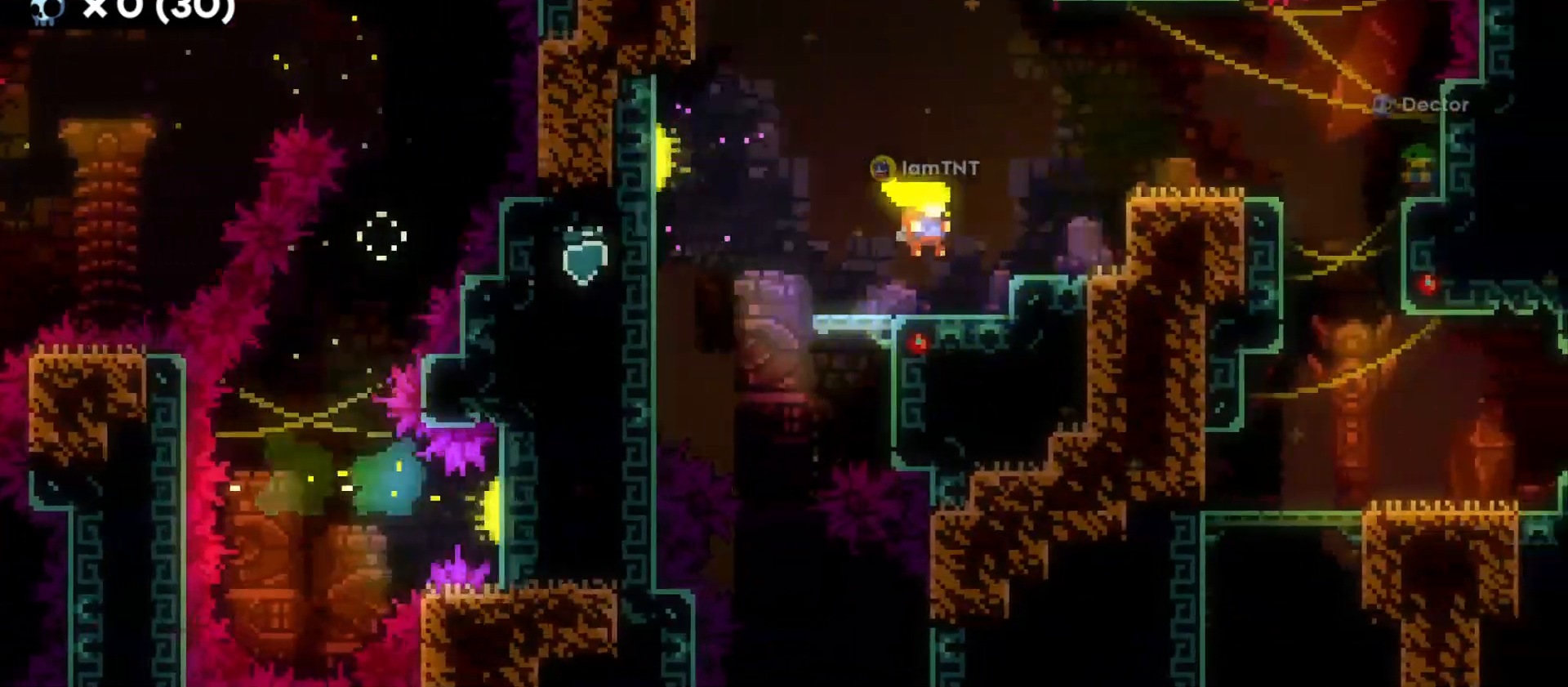
{"keys": ["d", "dash", "jump"], "events": [[200, "jump", "down"], [483, "dash", "down"]]}
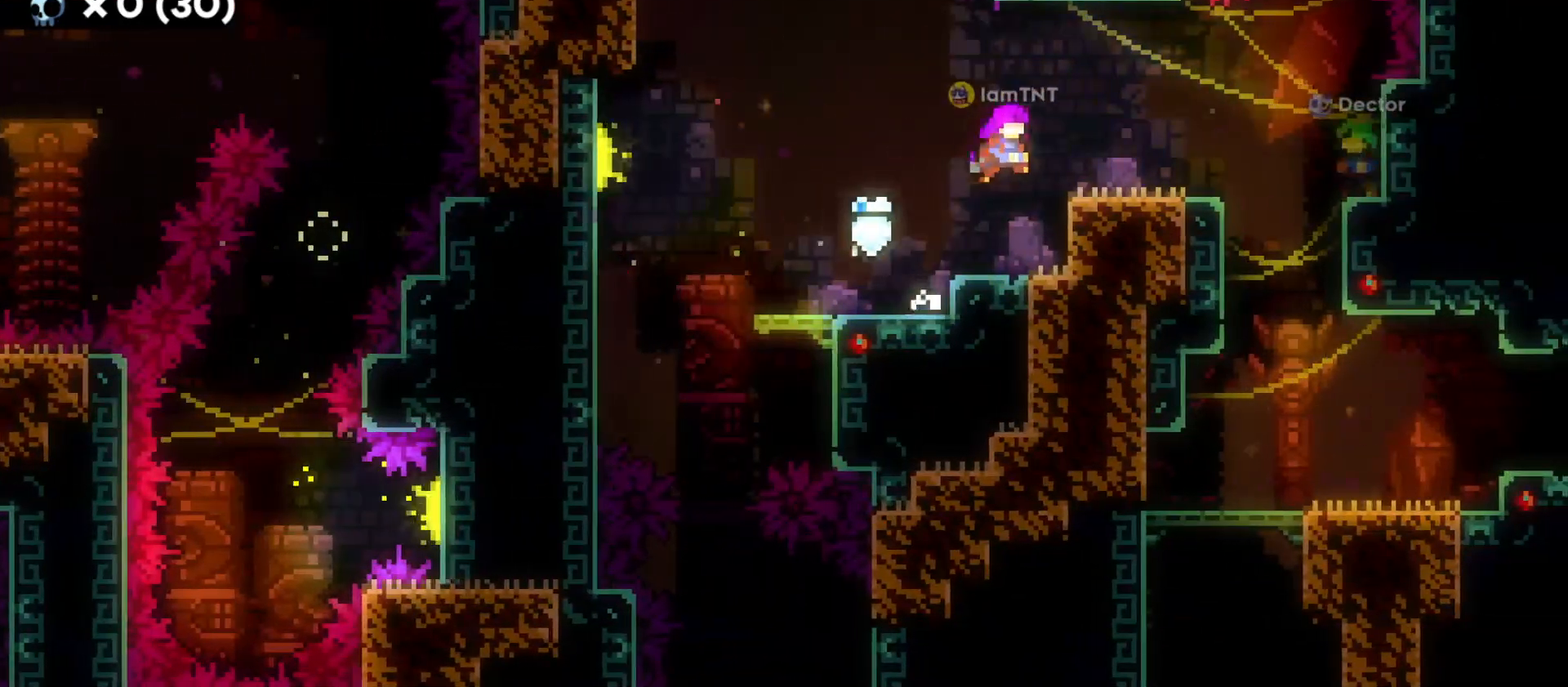
{"keys": [], "events": [[16, "jump", "up"], [150, "dash", "up"], [266, "d", "up"]]}
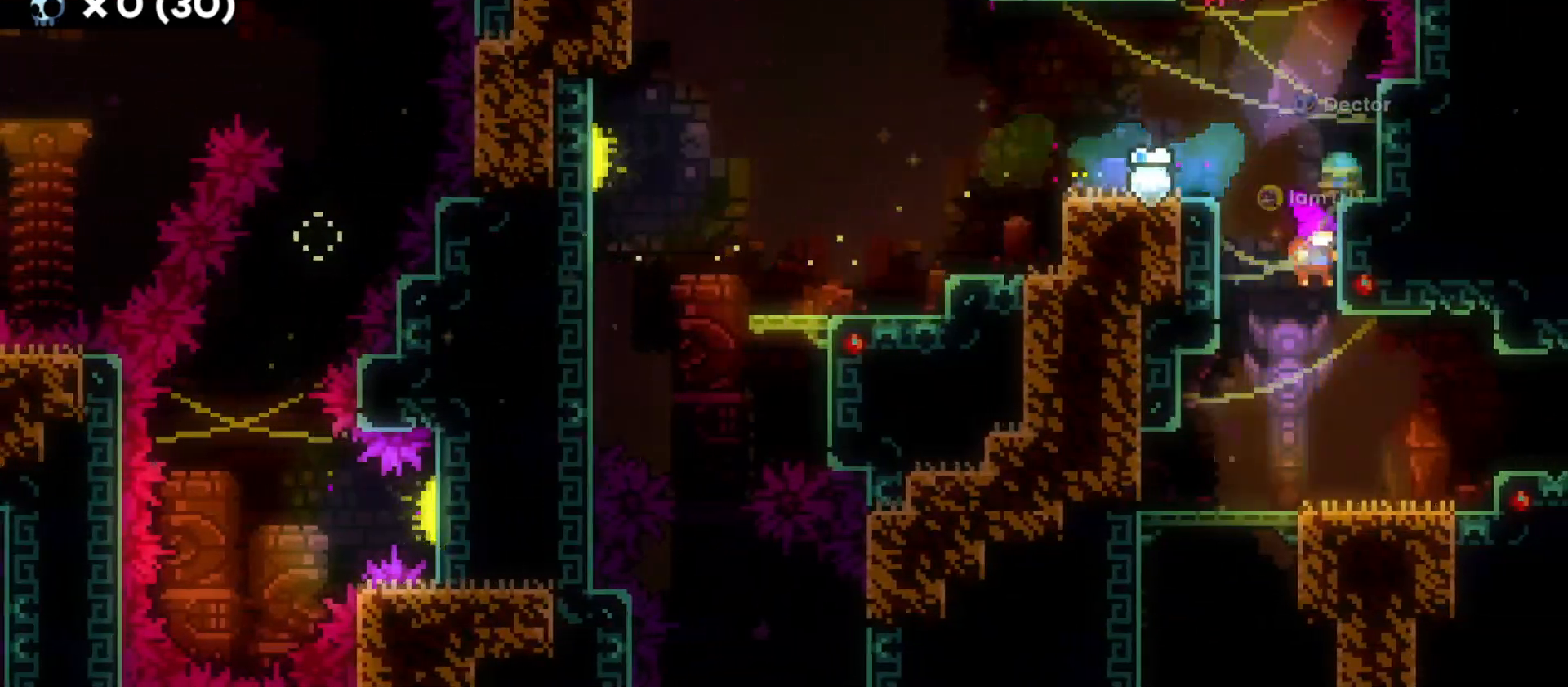
{"keys": ["d"], "events": [[50, "d", "down"], [266, "jump", "down"], [383, "jump", "up"], [400, "dash", "down"], [483, "dash", "up"]]}